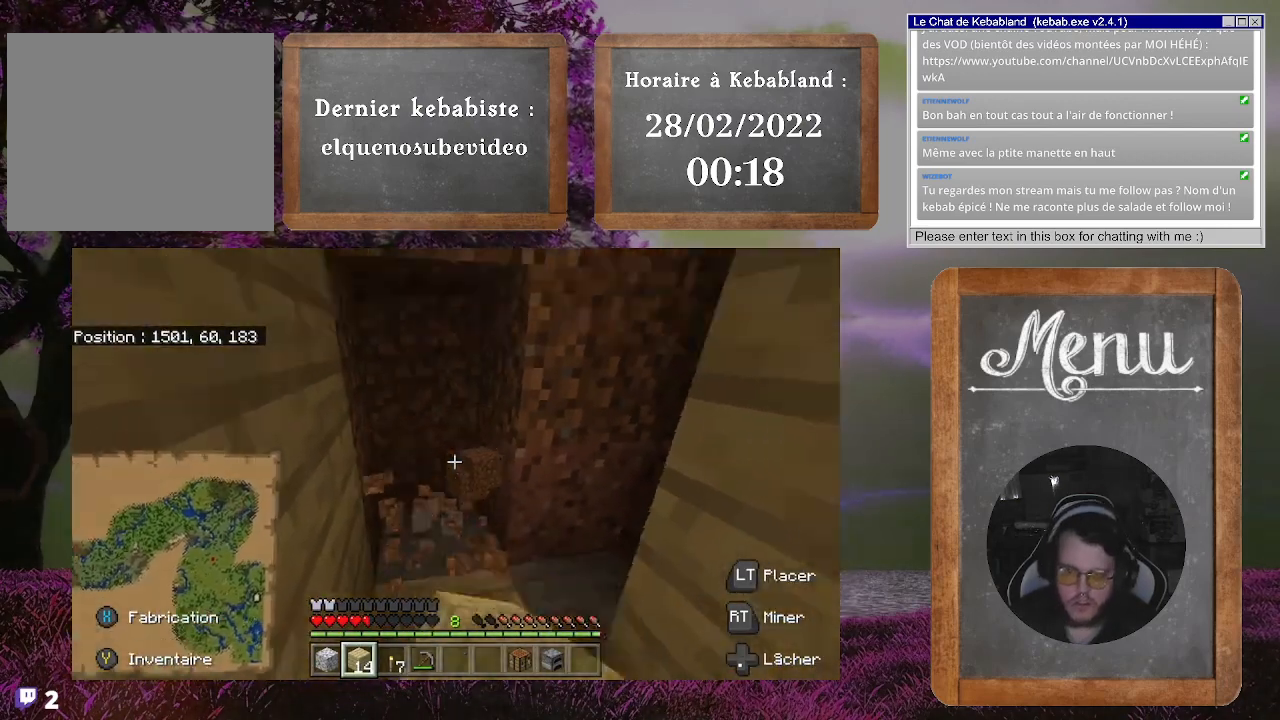
Gameplay with a controller (Xbox layout); each line is a JSON object with the inputs held at the frame after it. "events" lists button and stick changes between this image and that frame as [ms after this image, input, new state], when the widget could be followed in between. Not read: L3.
{"buttons": ["R2"], "left_stick": "center", "right_stick": "center", "events": [[133, "right_stick", "center"]]}
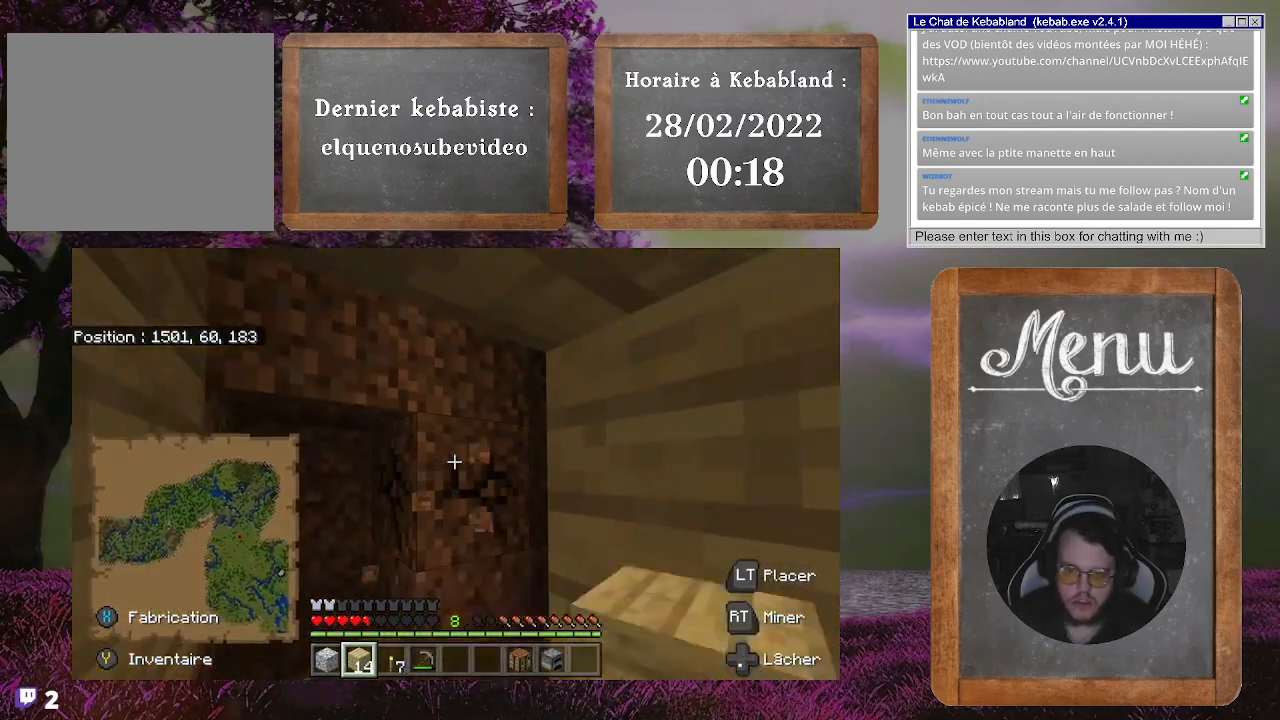
{"buttons": ["R2"], "left_stick": "center", "right_stick": "up", "events": [[500, "right_stick", "up"]]}
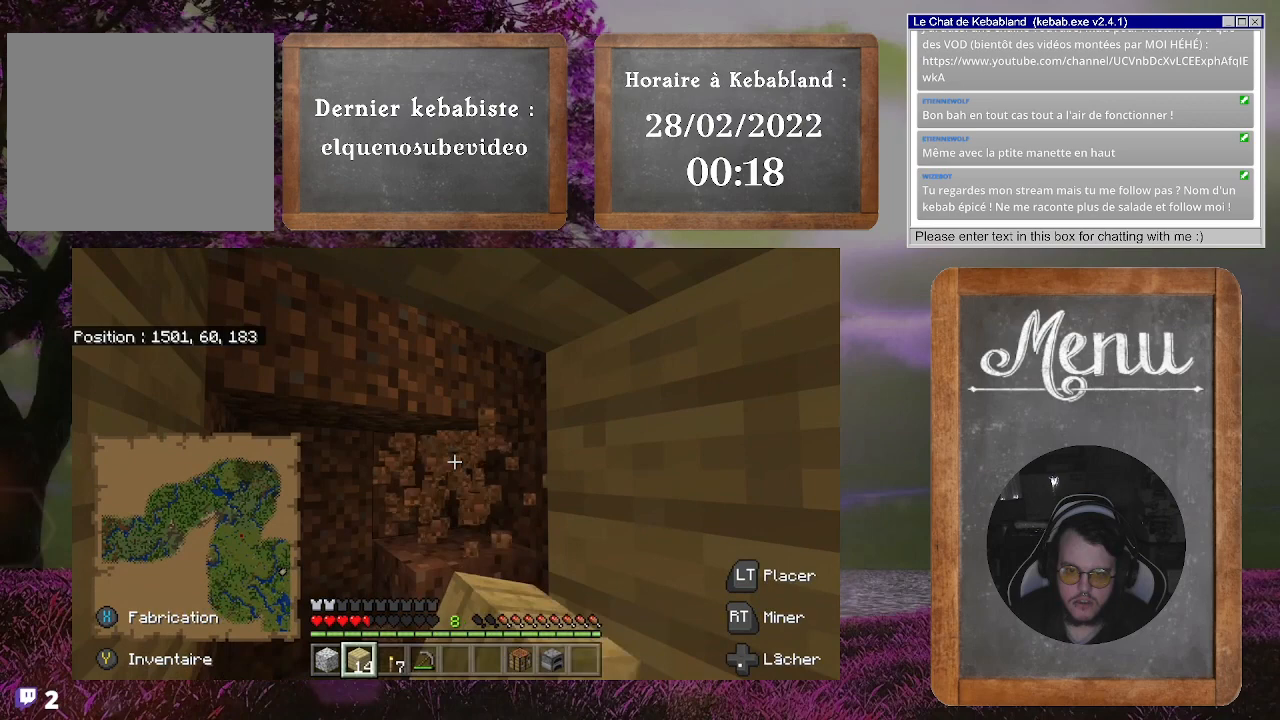
{"buttons": ["R2"], "left_stick": "center", "right_stick": "center", "events": [[167, "right_stick", "center"]]}
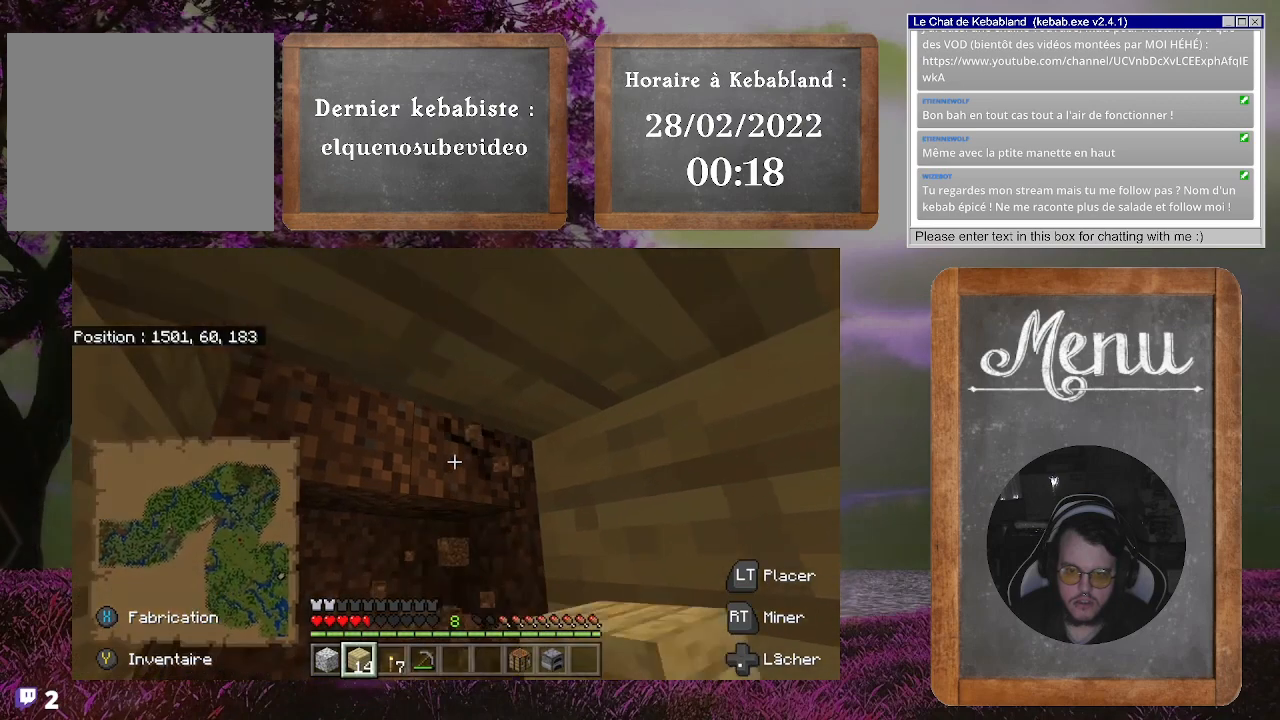
{"buttons": ["R2"], "left_stick": "center", "right_stick": "left", "events": [[333, "right_stick", "left"]]}
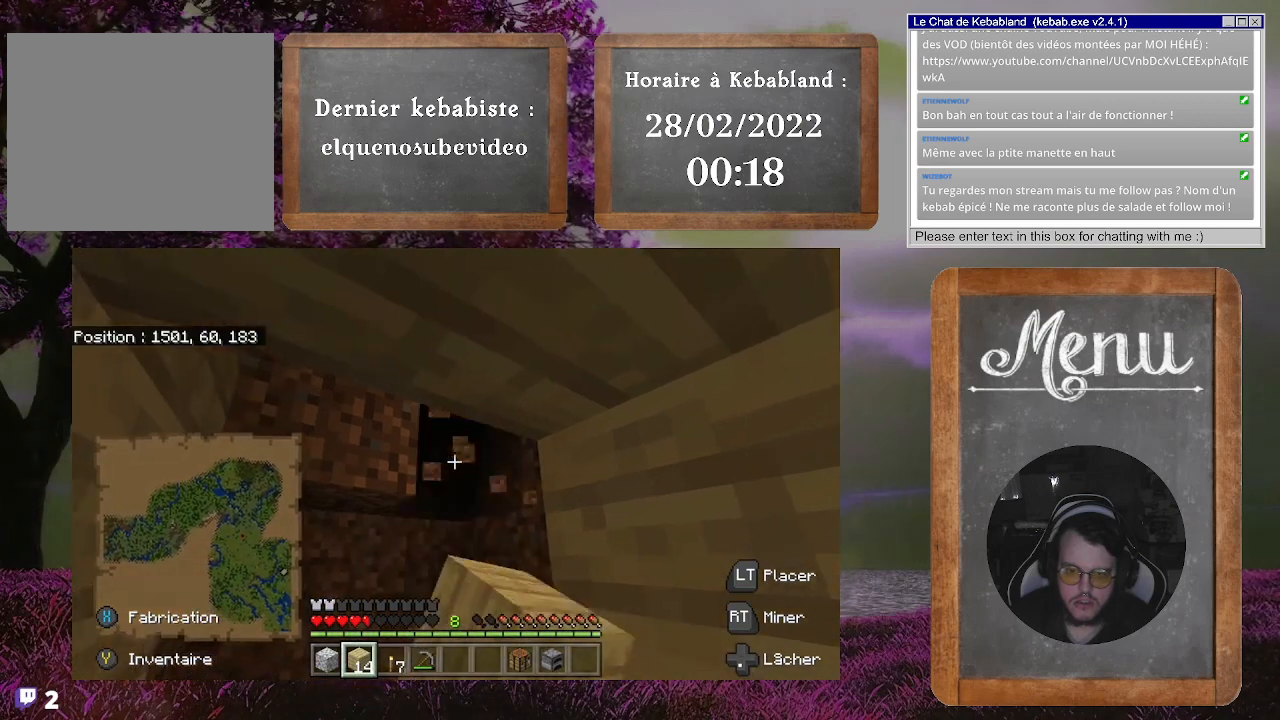
{"buttons": ["R2"], "left_stick": "center", "right_stick": "center", "events": [[33, "right_stick", "center"]]}
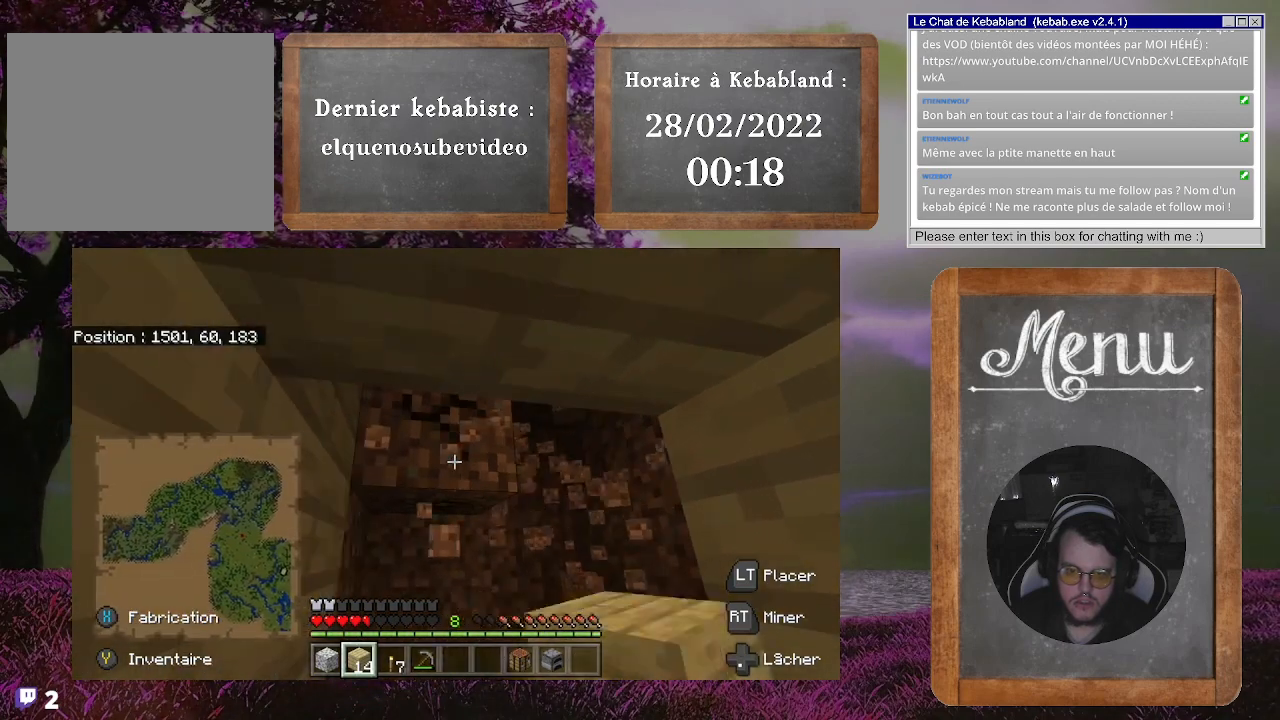
{"buttons": ["R2"], "left_stick": "center", "right_stick": "center", "events": []}
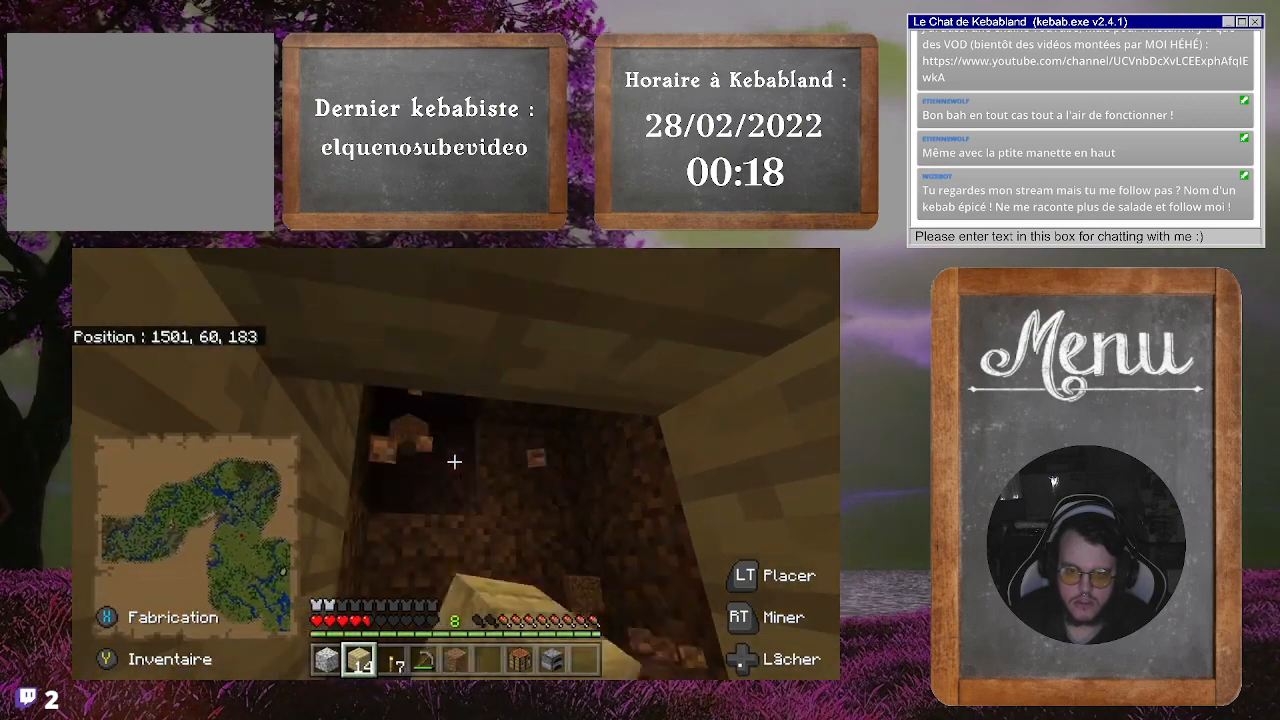
{"buttons": [], "left_stick": "up", "right_stick": "down", "events": [[200, "left_stick", "up"], [200, "right_stick", "down"], [267, "R2", "up"]]}
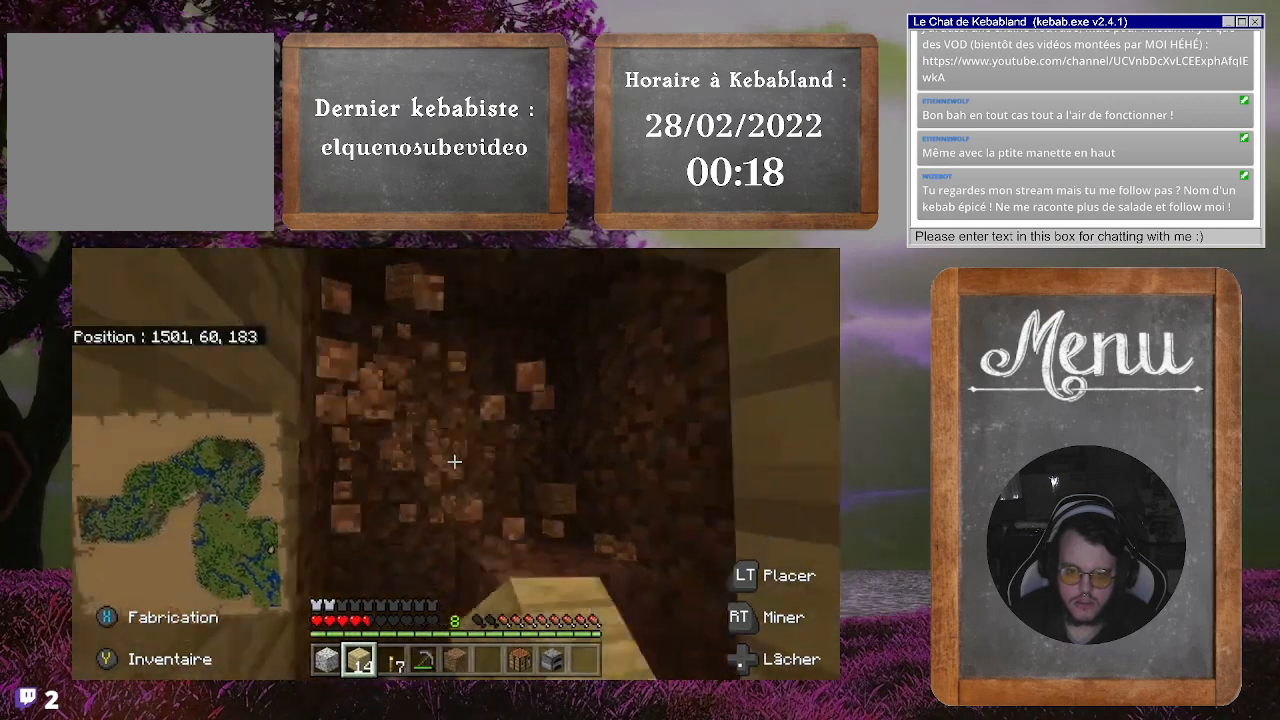
{"buttons": [], "left_stick": "down", "right_stick": "up", "events": [[33, "left_stick", "up-left"], [233, "right_stick", "right"], [300, "left_stick", "center"], [300, "right_stick", "center"], [367, "left_stick", "down"], [400, "right_stick", "up"]]}
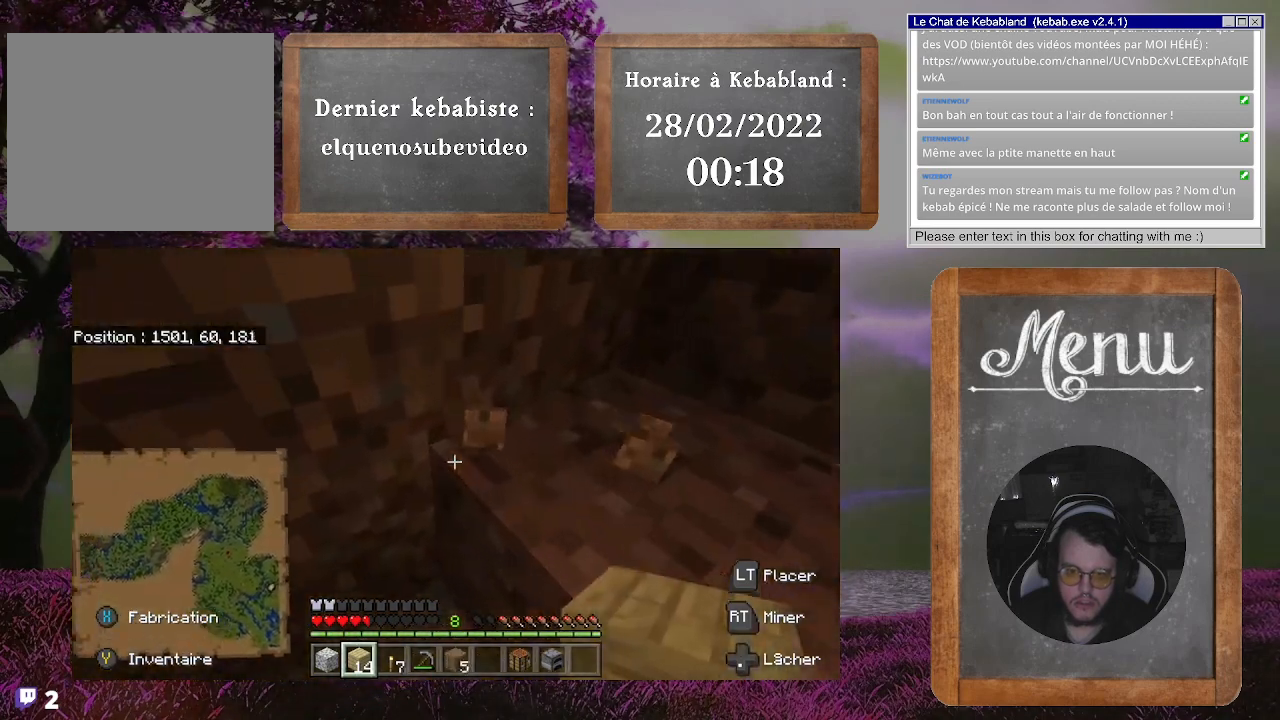
{"buttons": [], "left_stick": "center", "right_stick": "center", "events": [[267, "left_stick", "center"], [467, "right_stick", "center"]]}
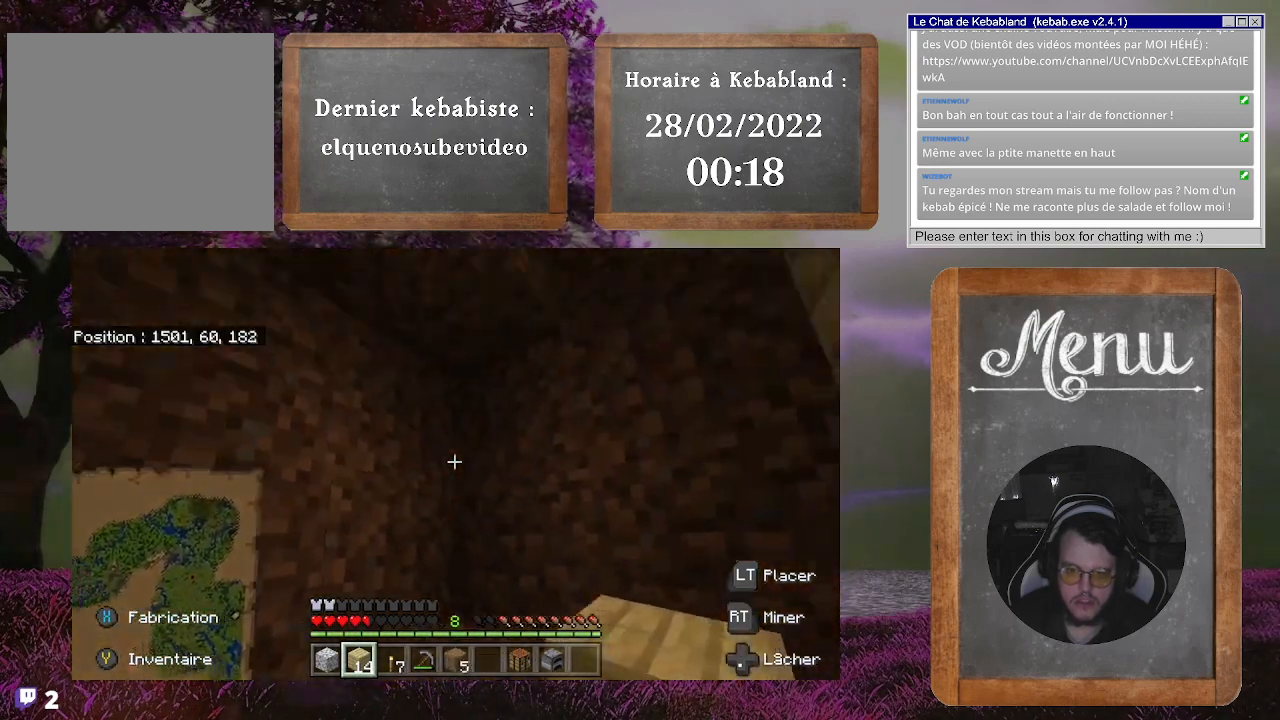
{"buttons": [], "left_stick": "center", "right_stick": "up-left", "events": [[167, "right_stick", "up"], [300, "right_stick", "up-left"]]}
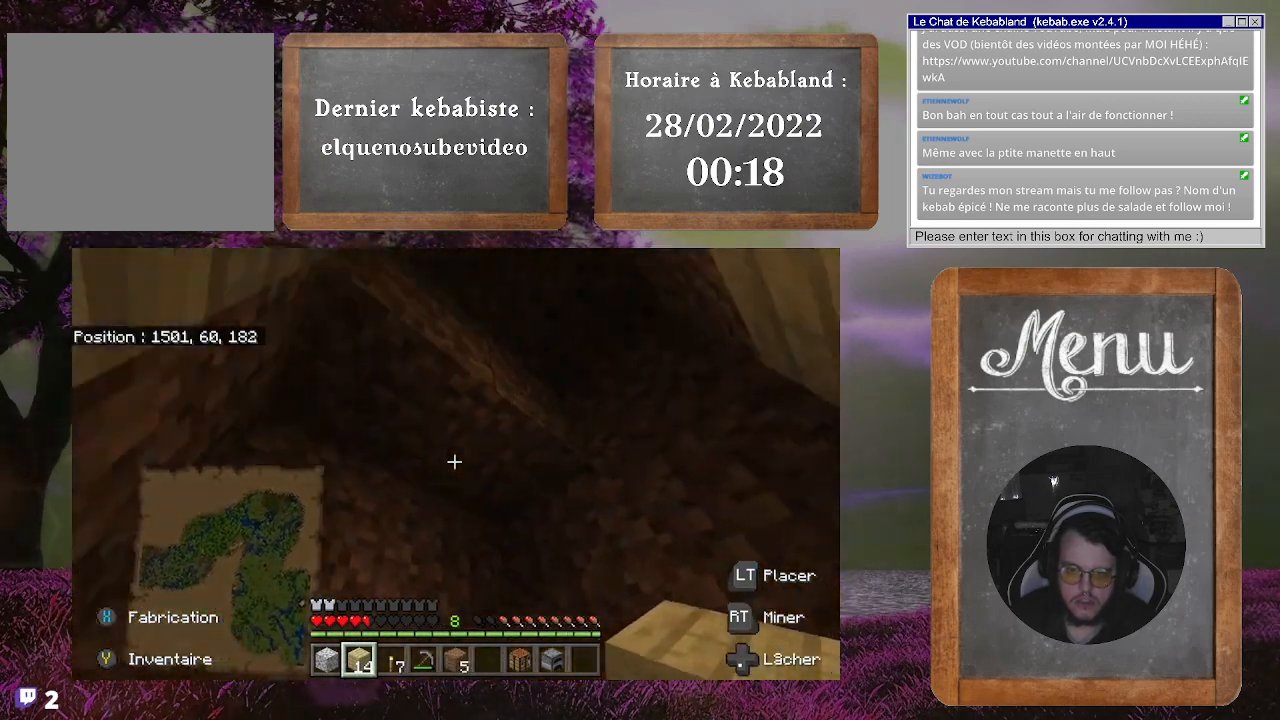
{"buttons": ["R2"], "left_stick": "center", "right_stick": "center", "events": [[33, "right_stick", "center"], [67, "R2", "down"]]}
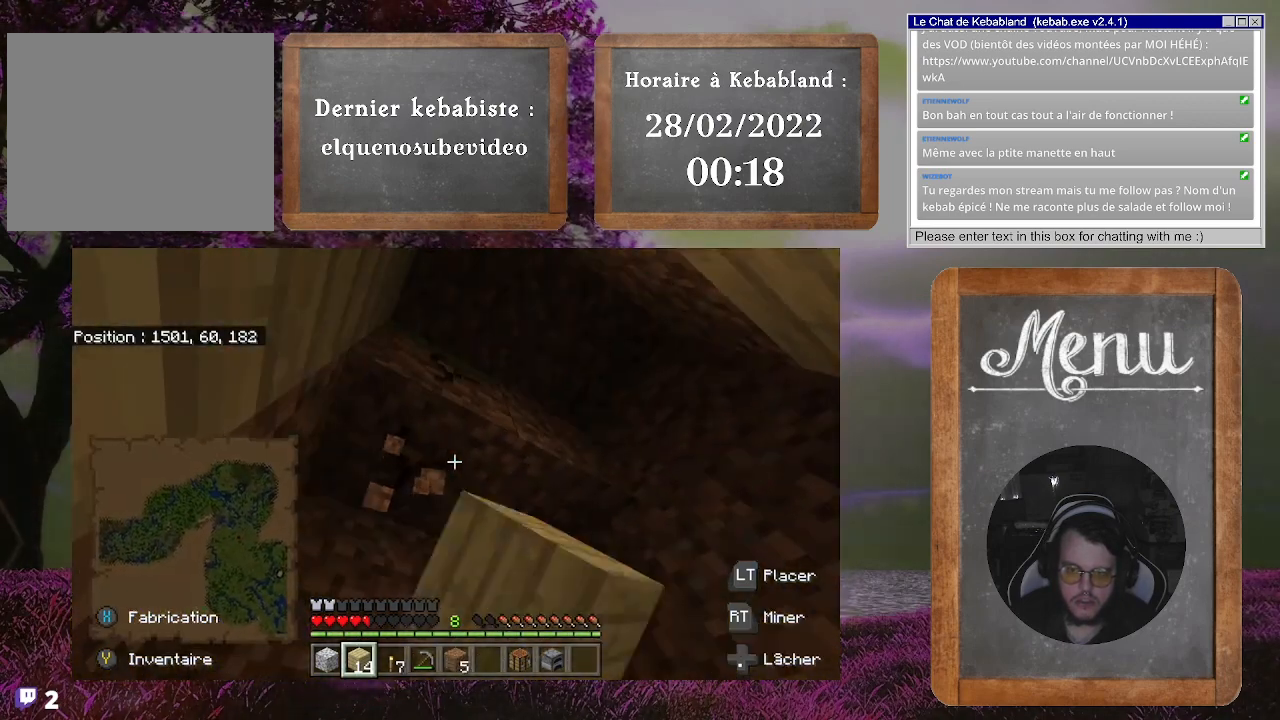
{"buttons": [], "left_stick": "center", "right_stick": "center", "events": [[400, "R2", "up"]]}
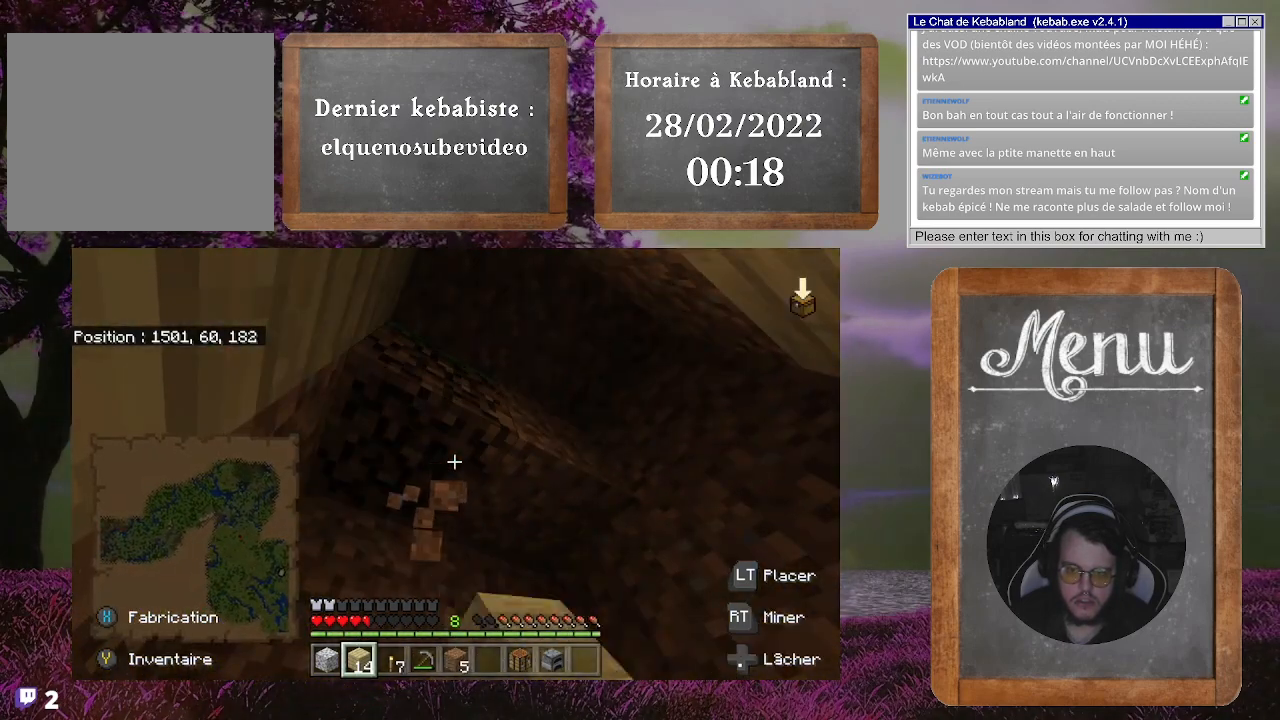
{"buttons": [], "left_stick": "center", "right_stick": "down-right", "events": [[467, "right_stick", "down-right"]]}
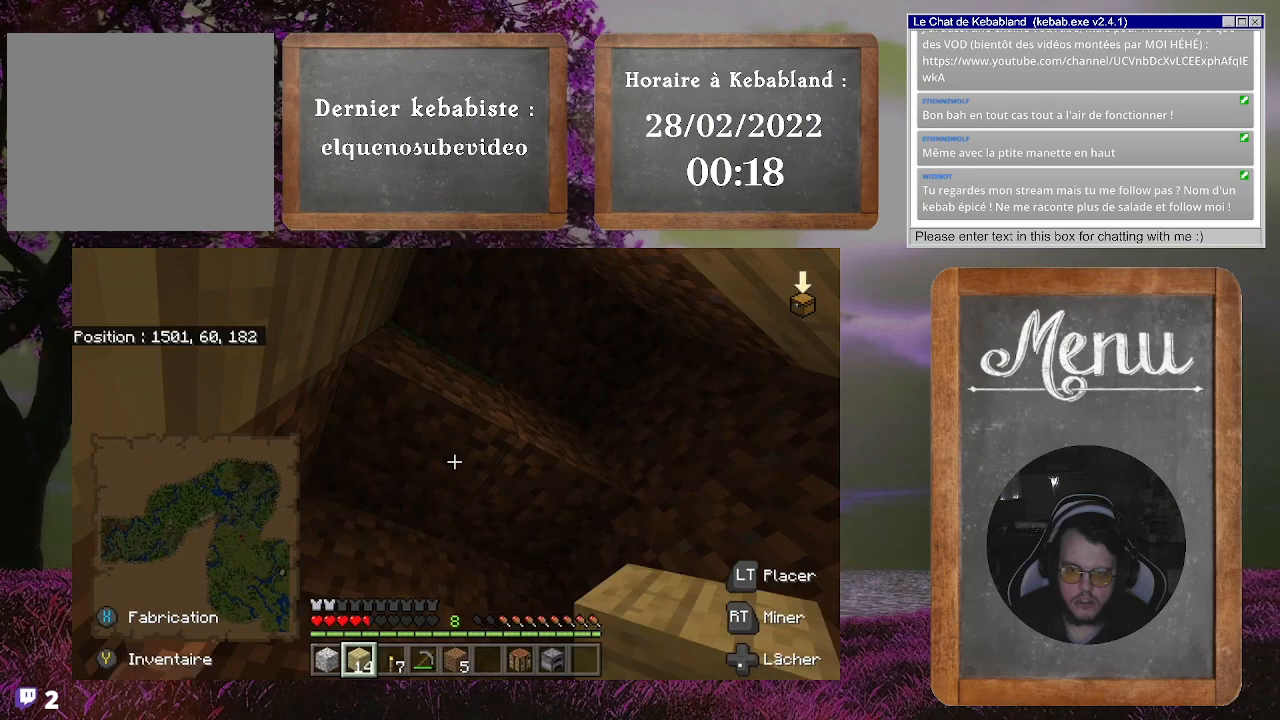
{"buttons": ["R2"], "left_stick": "center", "right_stick": "center", "events": [[167, "right_stick", "center"], [200, "R2", "down"]]}
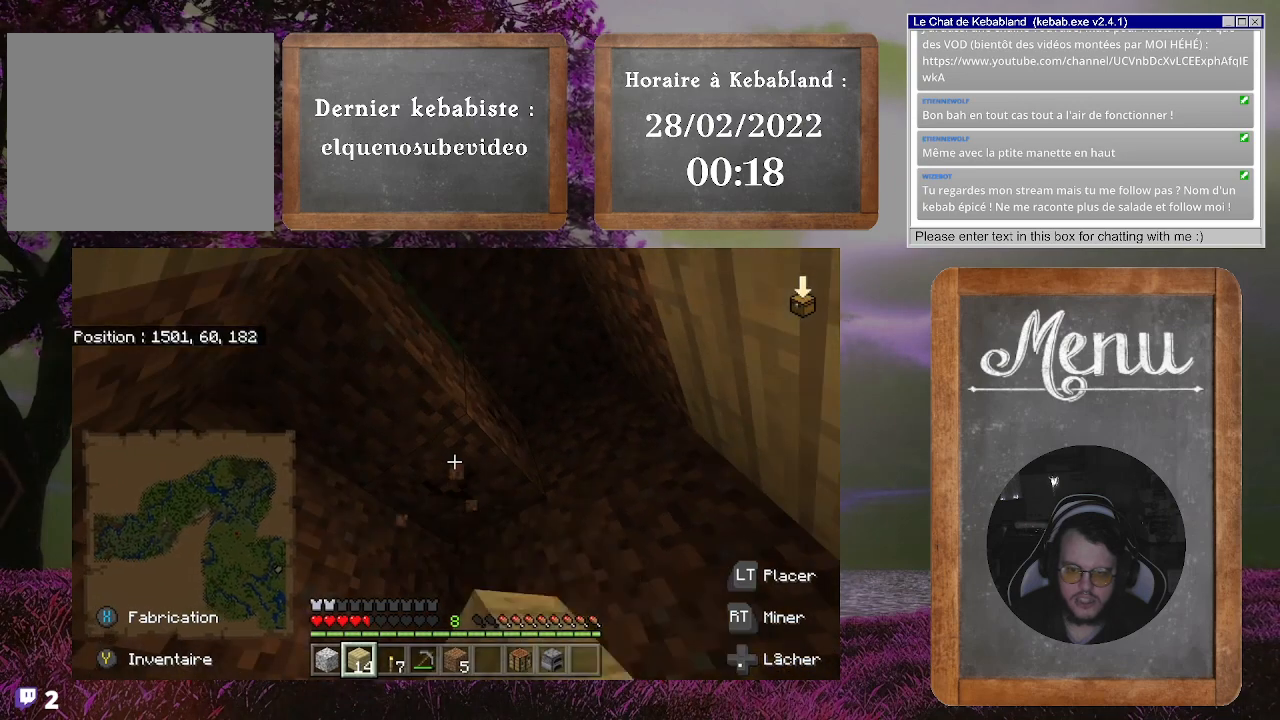
{"buttons": ["R2"], "left_stick": "center", "right_stick": "center", "events": []}
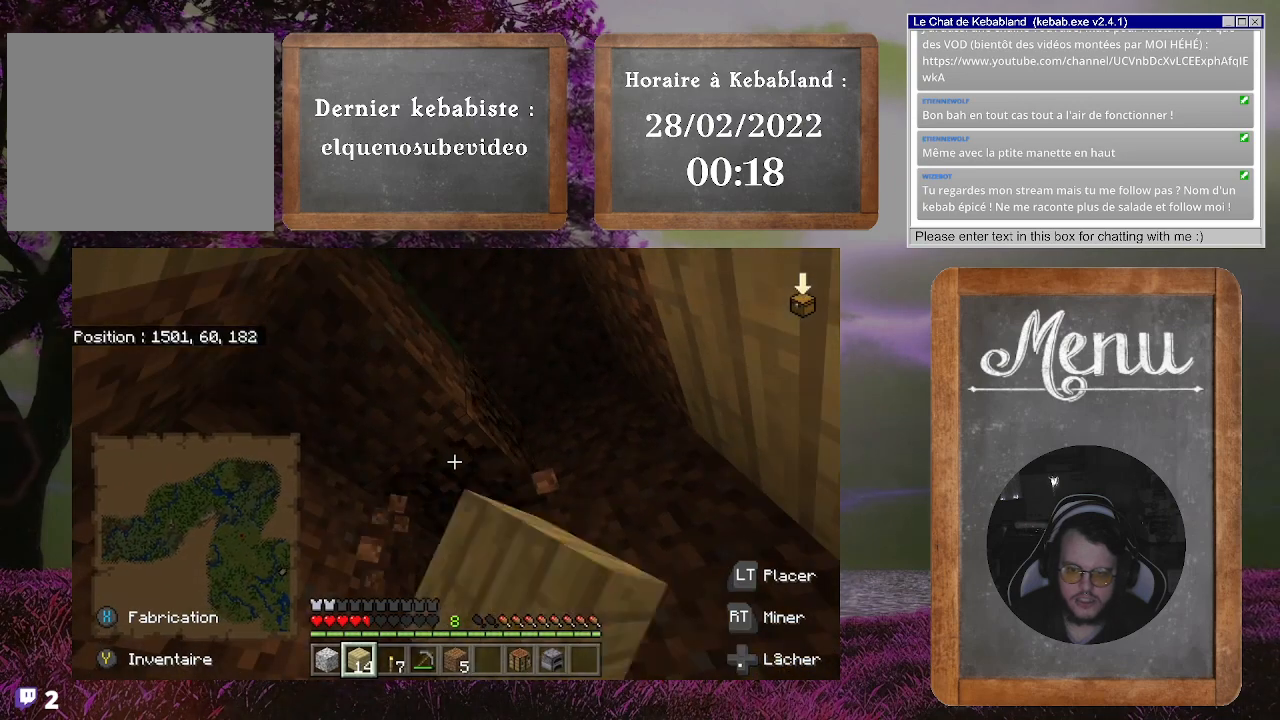
{"buttons": [], "left_stick": "center", "right_stick": "down", "events": [[300, "R2", "up"], [400, "right_stick", "down"]]}
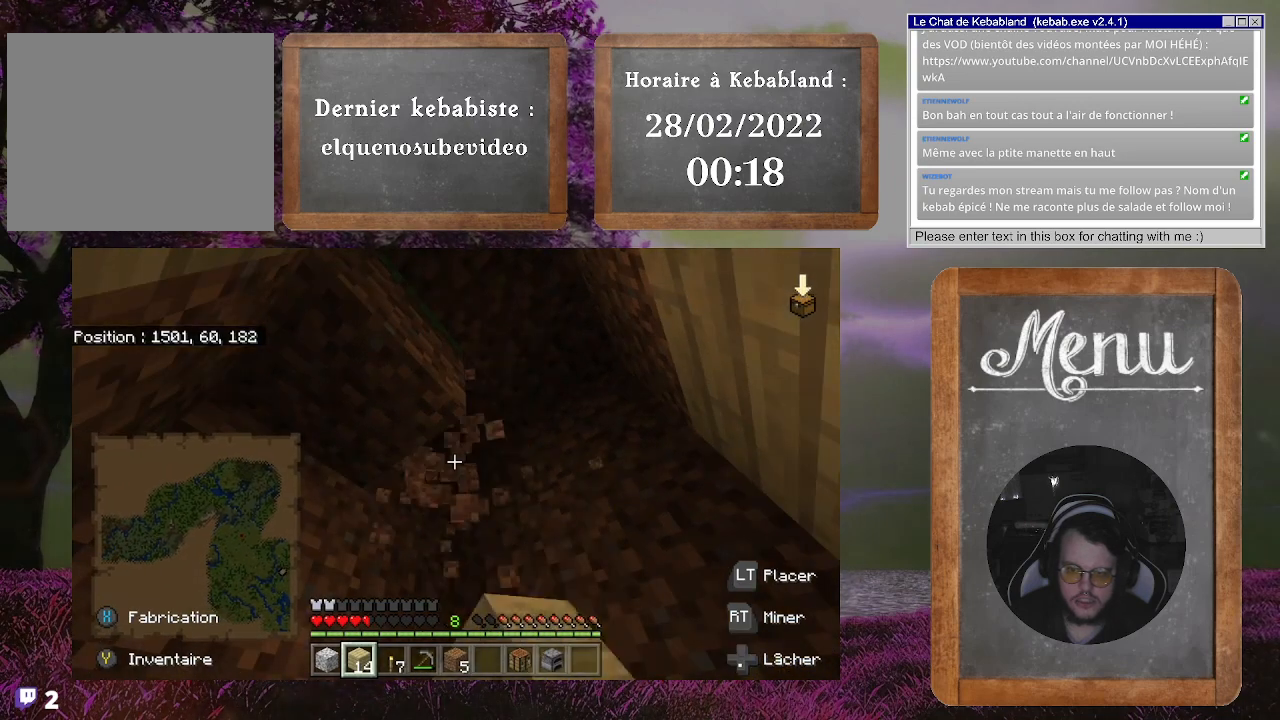
{"buttons": [], "left_stick": "up-left", "right_stick": "down", "events": [[267, "right_stick", "center"], [400, "left_stick", "up-left"], [500, "right_stick", "down"]]}
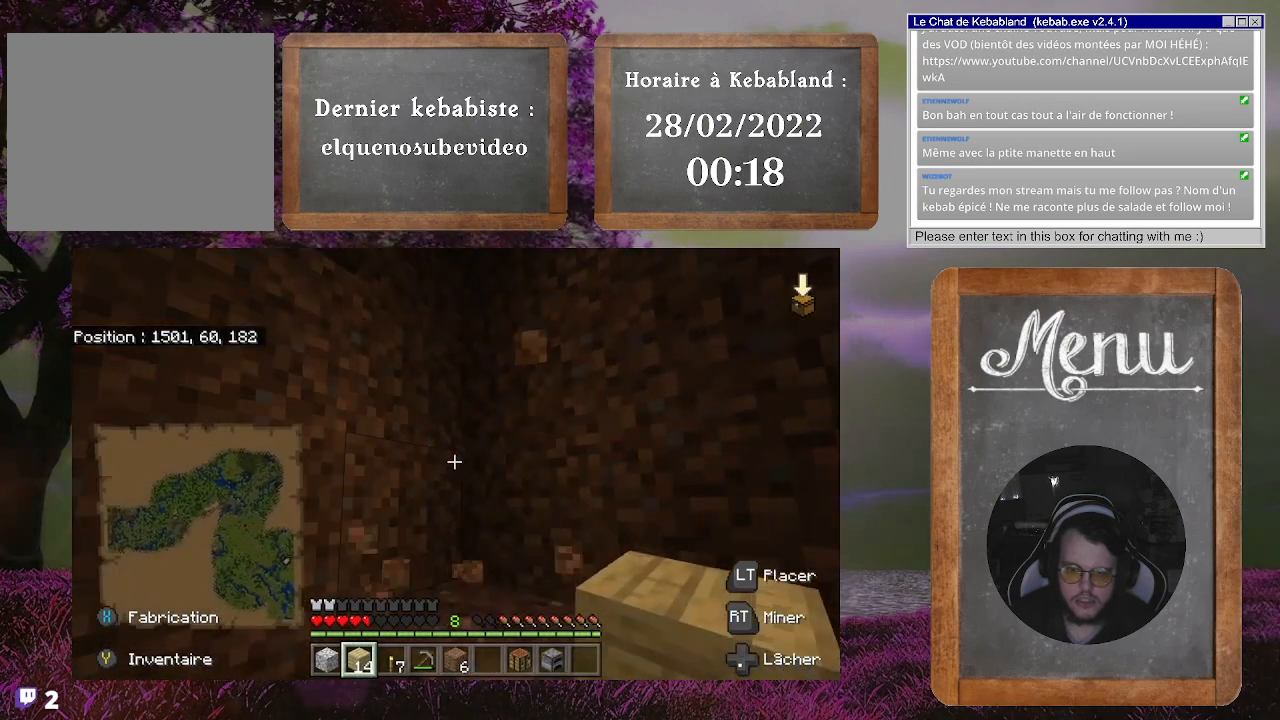
{"buttons": [], "left_stick": "down", "right_stick": "center", "events": [[100, "right_stick", "down-right"], [167, "left_stick", "center"], [233, "right_stick", "center"], [333, "left_stick", "down"]]}
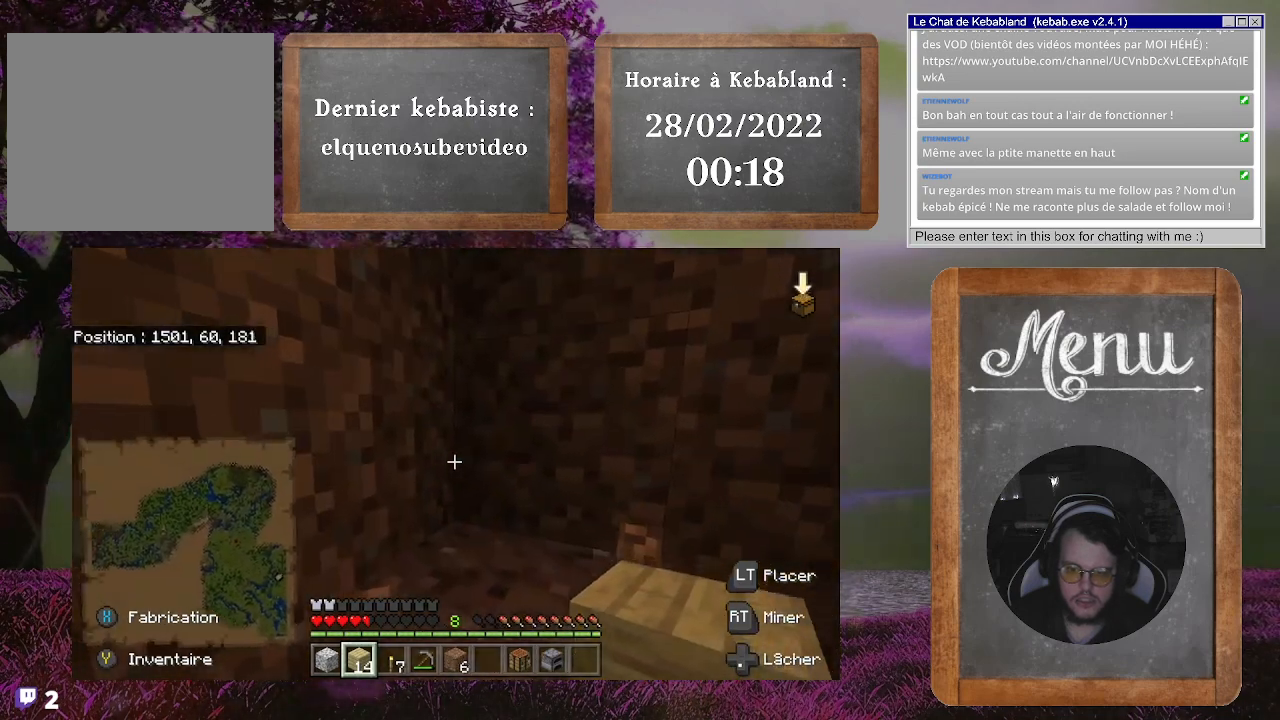
{"buttons": [], "left_stick": "center", "right_stick": "down", "events": [[100, "right_stick", "up"], [167, "left_stick", "center"], [300, "right_stick", "center"], [433, "right_stick", "down"]]}
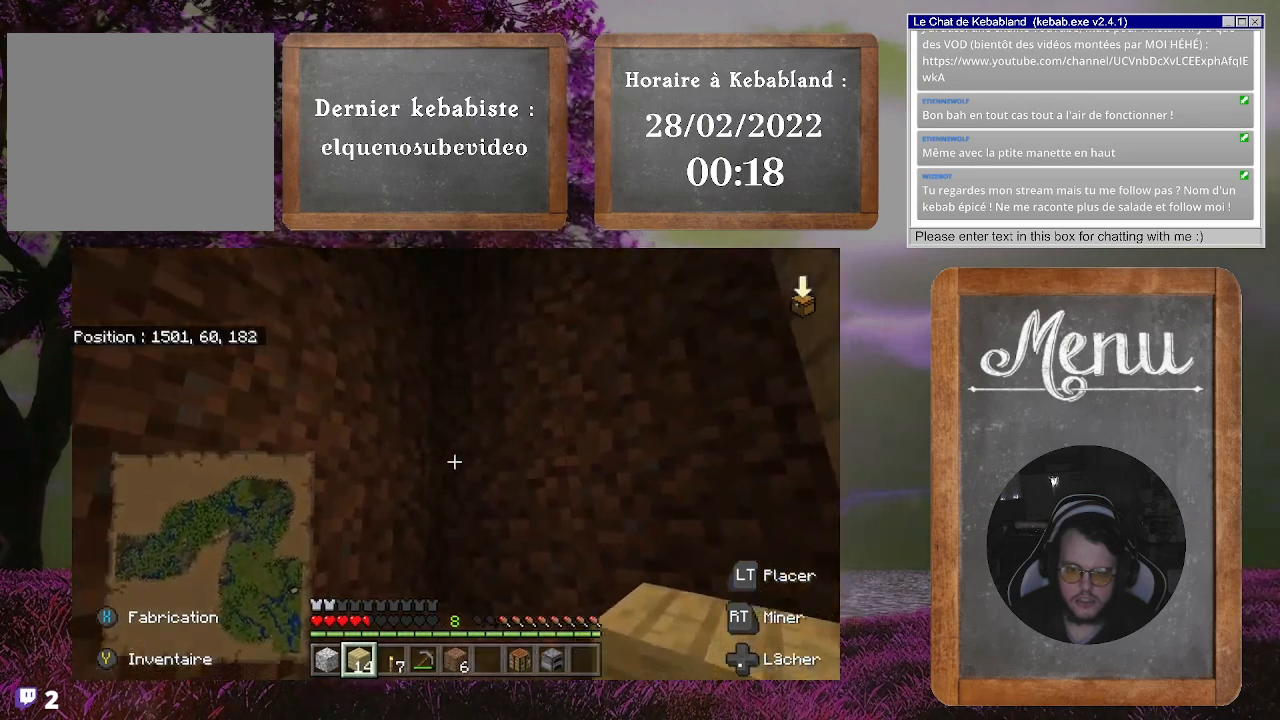
{"buttons": ["R2"], "left_stick": "center", "right_stick": "center", "events": [[333, "right_stick", "center"], [433, "R2", "down"]]}
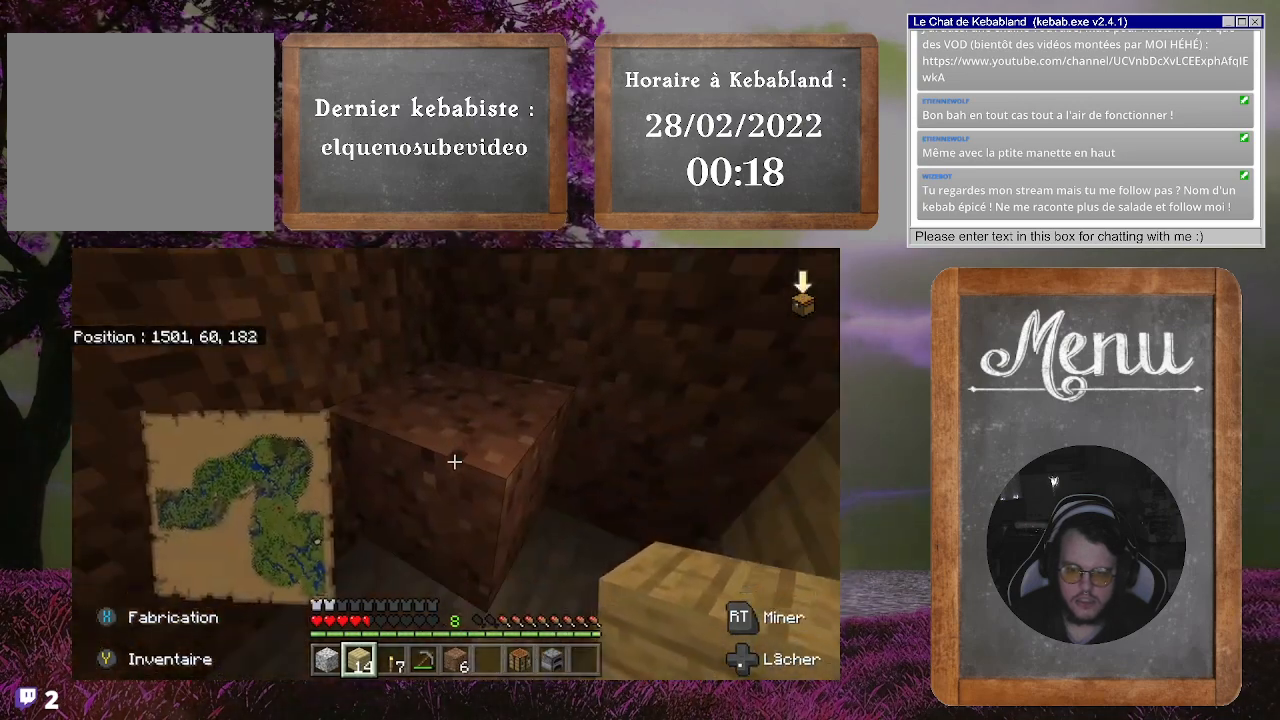
{"buttons": [], "left_stick": "center", "right_stick": "center", "events": [[67, "R2", "up"]]}
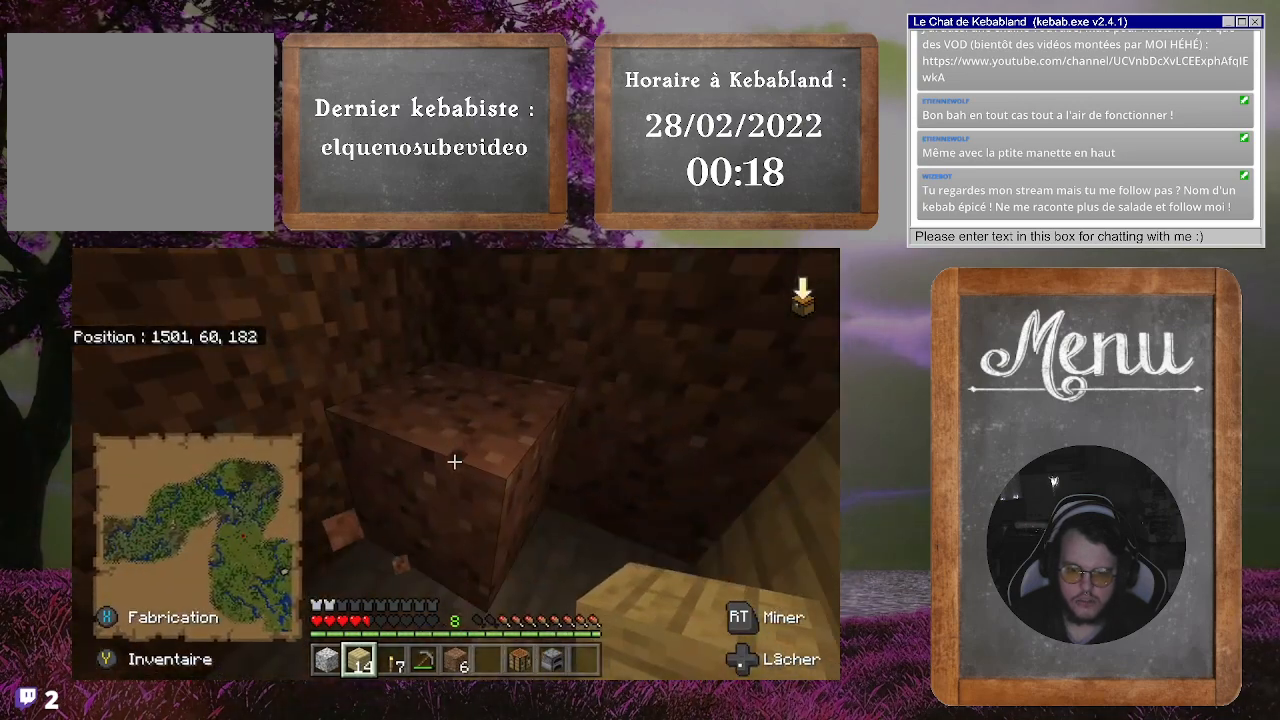
{"buttons": [], "left_stick": "center", "right_stick": "center", "events": []}
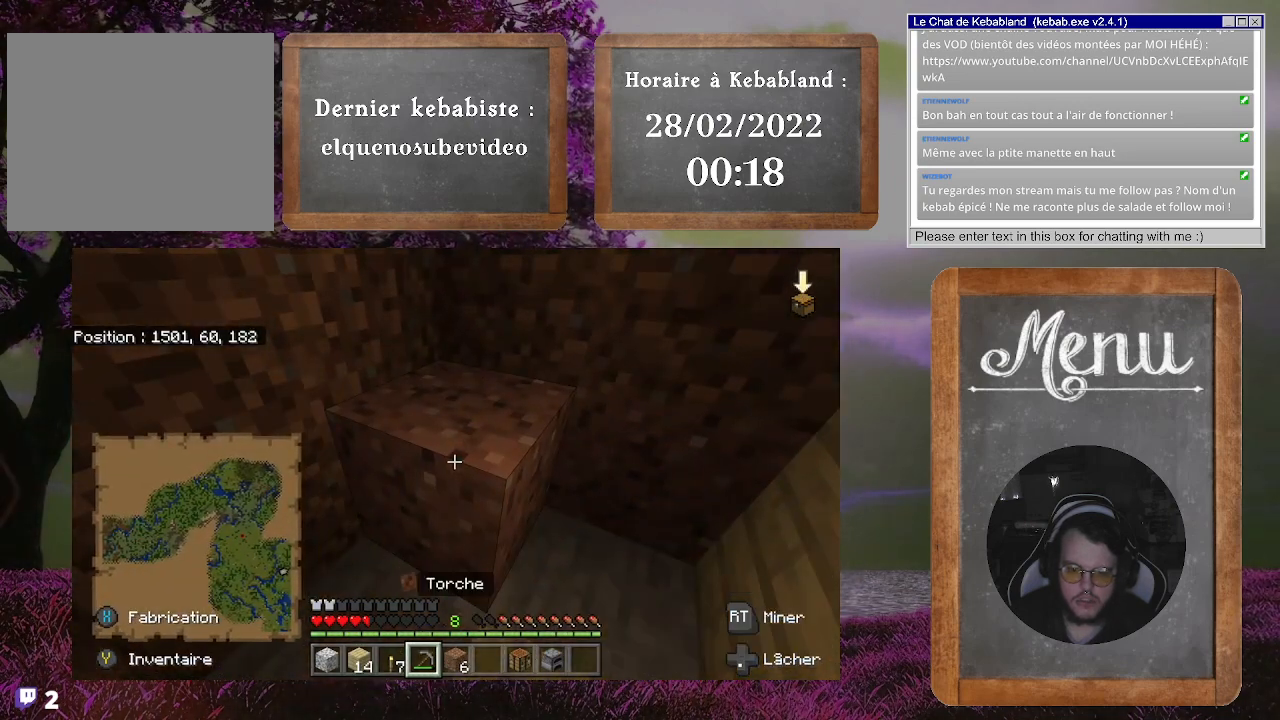
{"buttons": [], "left_stick": "center", "right_stick": "center", "events": []}
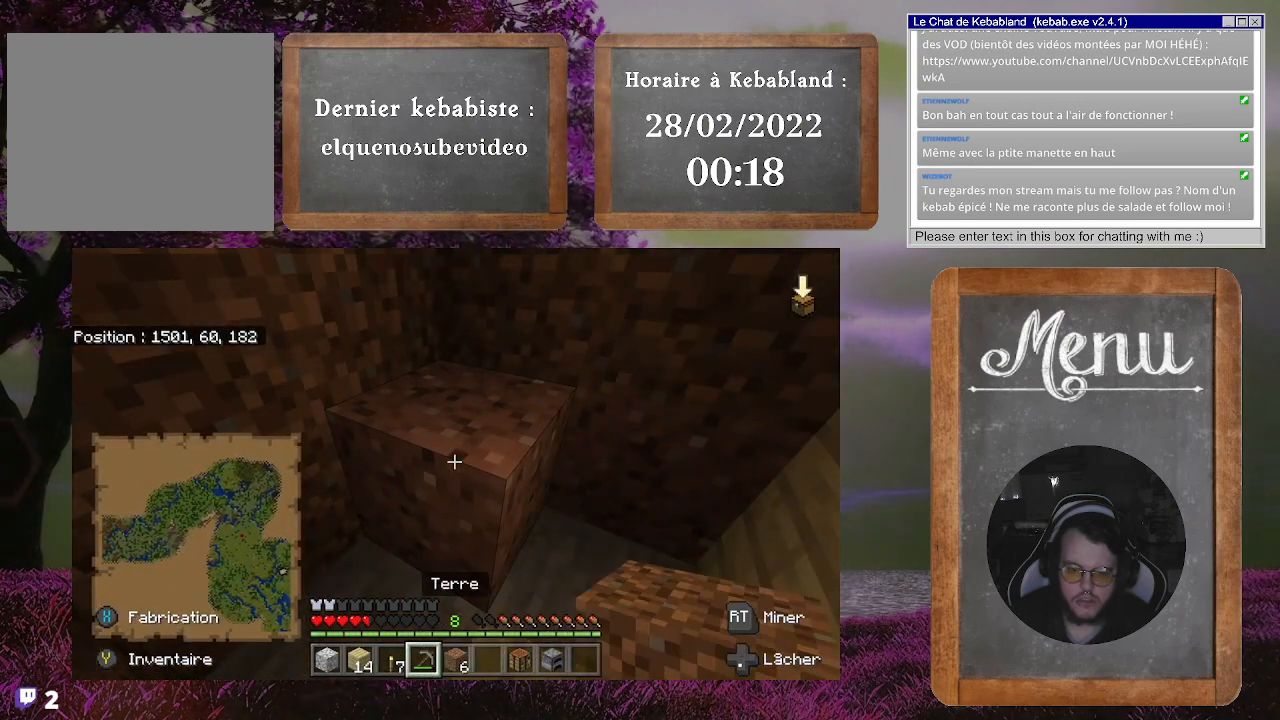
{"buttons": ["R2"], "left_stick": "center", "right_stick": "center", "events": [[33, "R2", "down"]]}
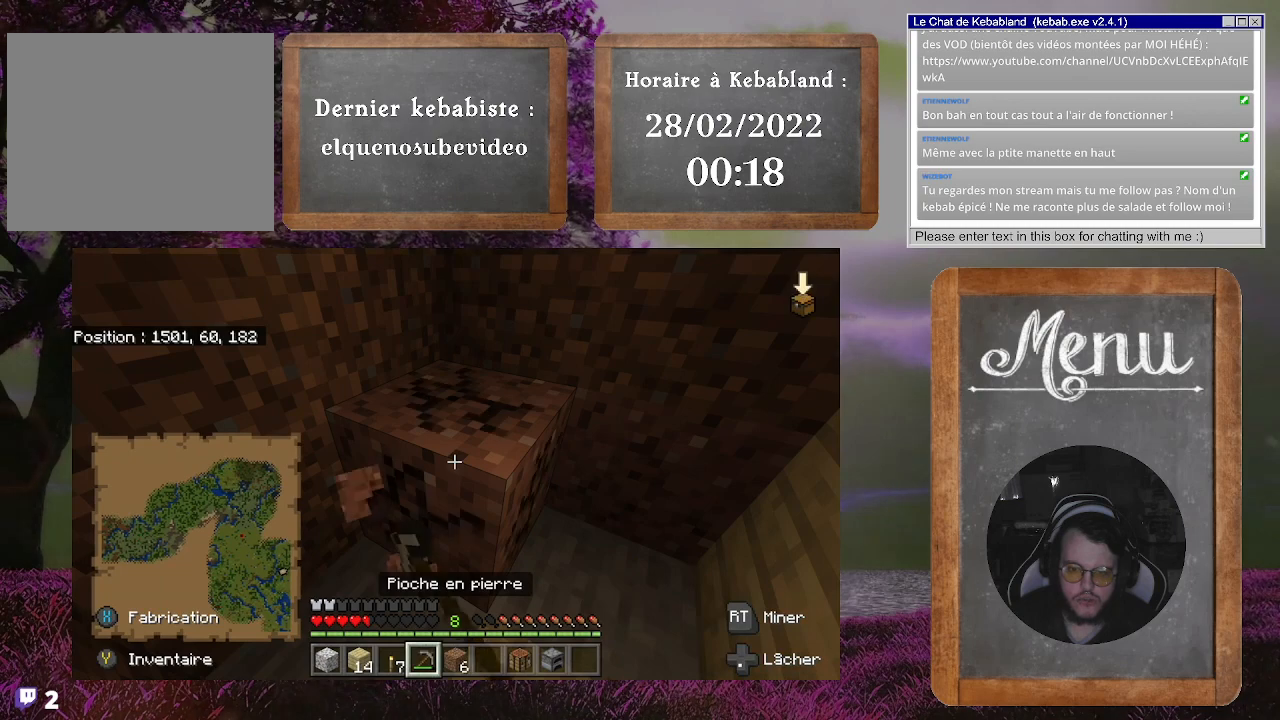
{"buttons": ["R2"], "left_stick": "center", "right_stick": "center", "events": []}
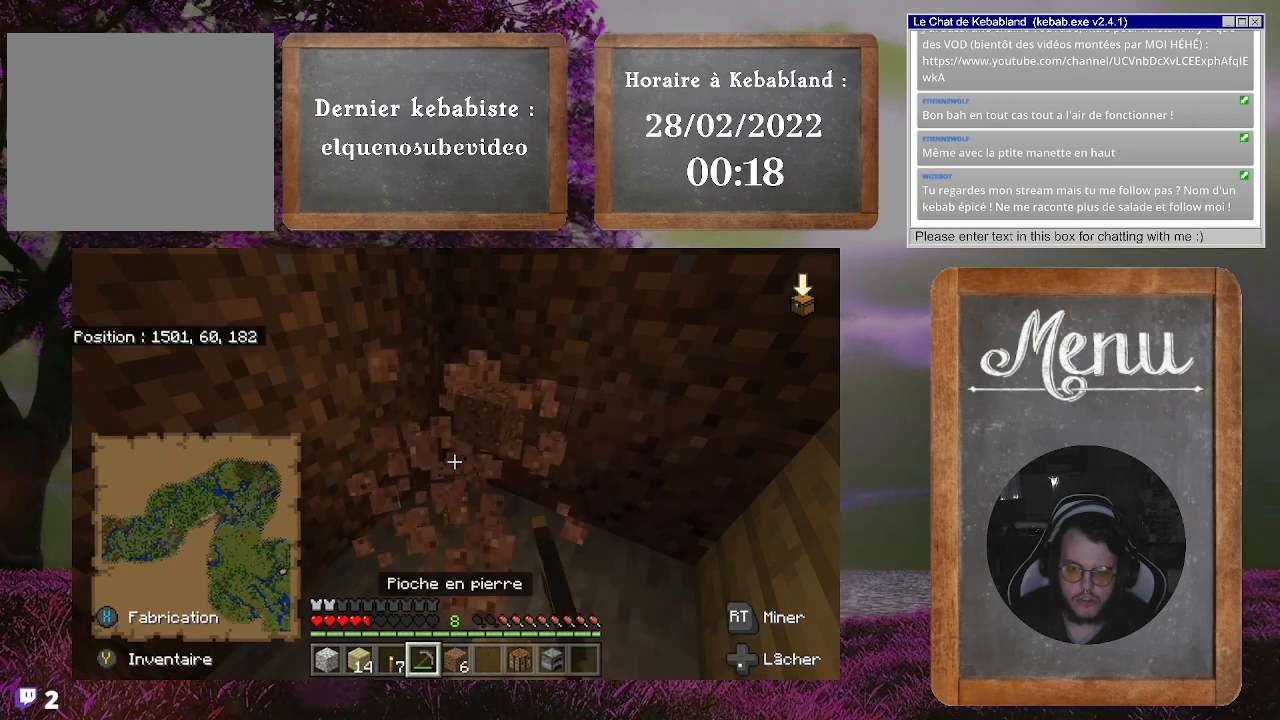
{"buttons": [], "left_stick": "center", "right_stick": "center", "events": [[100, "R2", "up"]]}
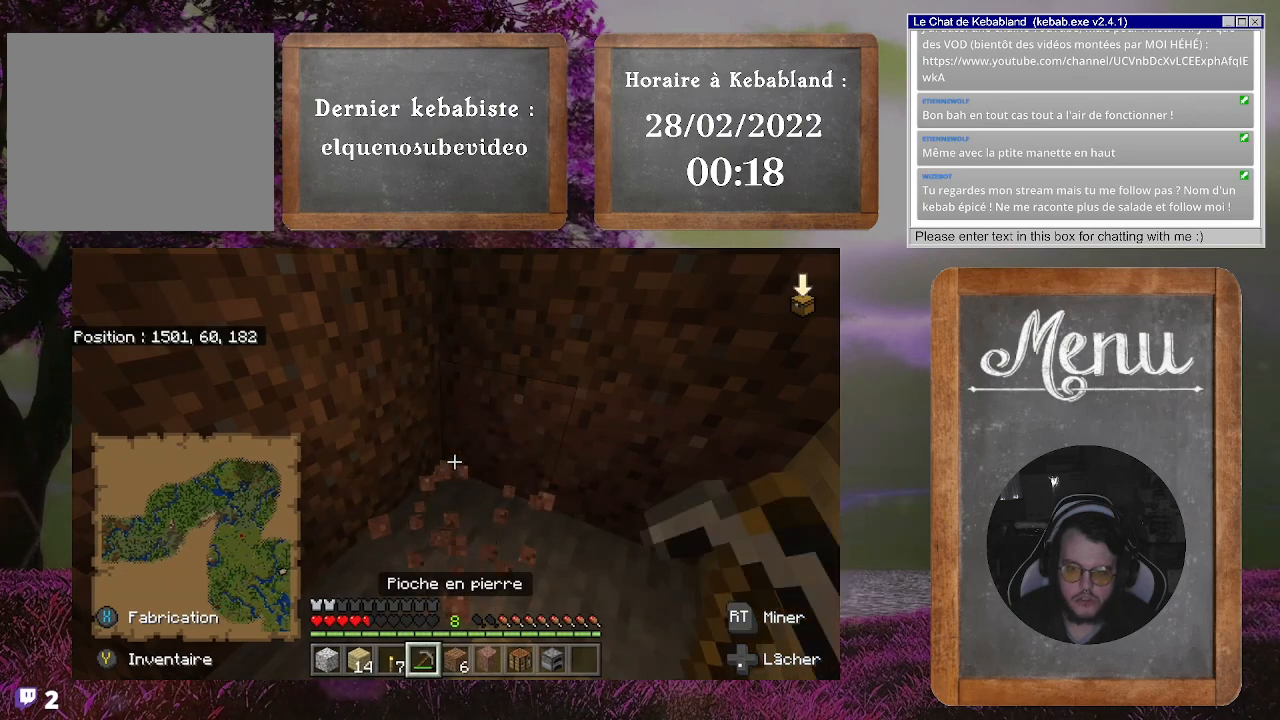
{"buttons": [], "left_stick": "down", "right_stick": "center", "events": [[300, "left_stick", "down-right"], [433, "left_stick", "down"]]}
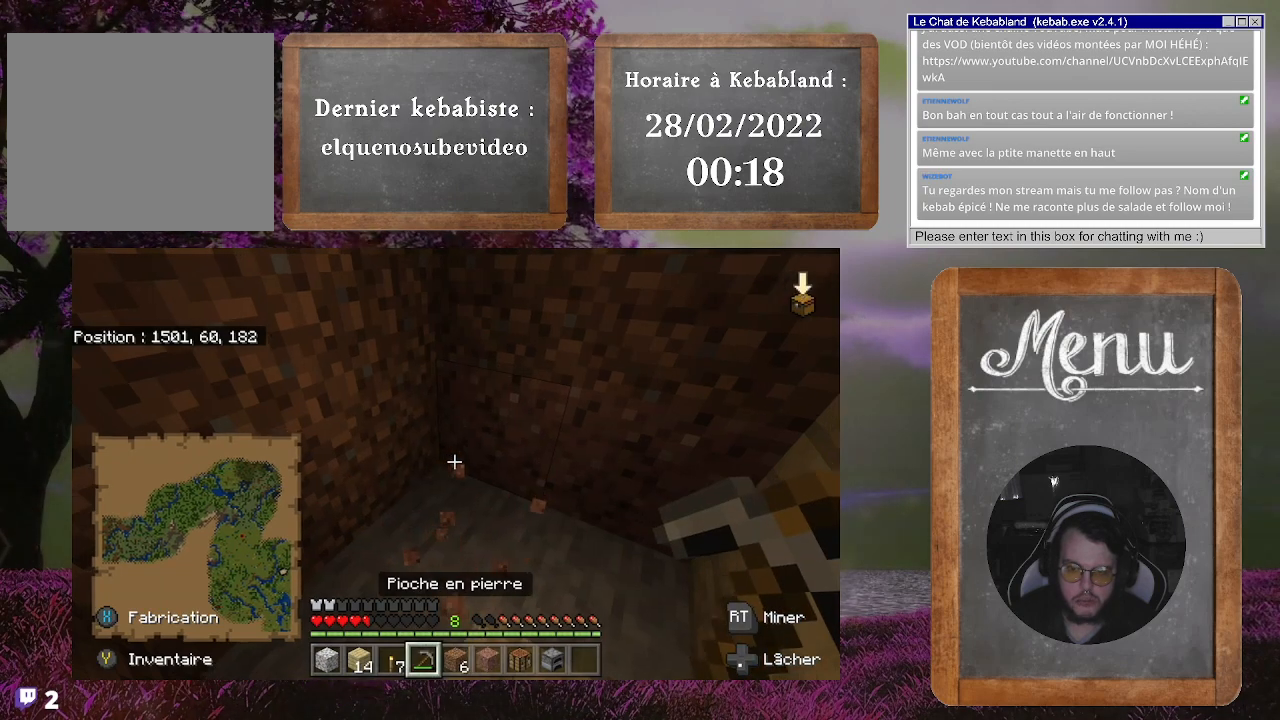
{"buttons": [], "left_stick": "center", "right_stick": "down-left", "events": [[100, "left_stick", "center"], [167, "right_stick", "right"], [300, "right_stick", "down"], [367, "right_stick", "down-left"]]}
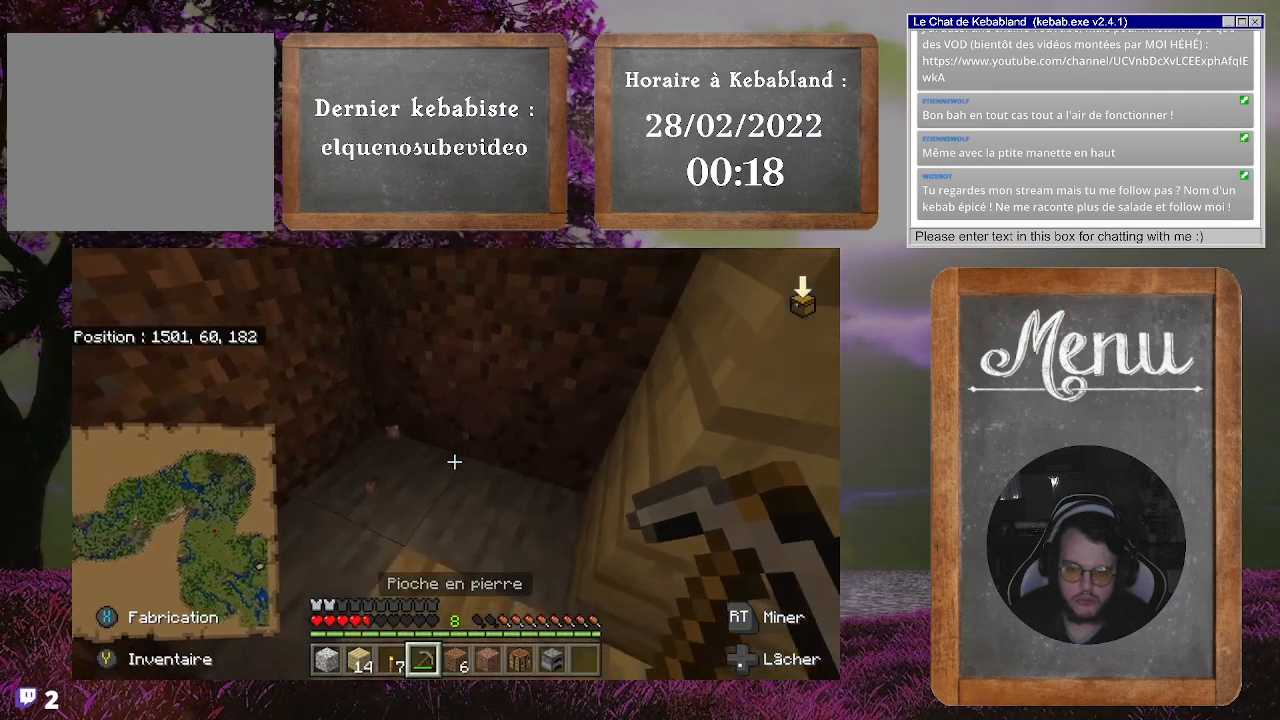
{"buttons": ["R2"], "left_stick": "center", "right_stick": "center", "events": [[67, "right_stick", "center"], [133, "R2", "down"]]}
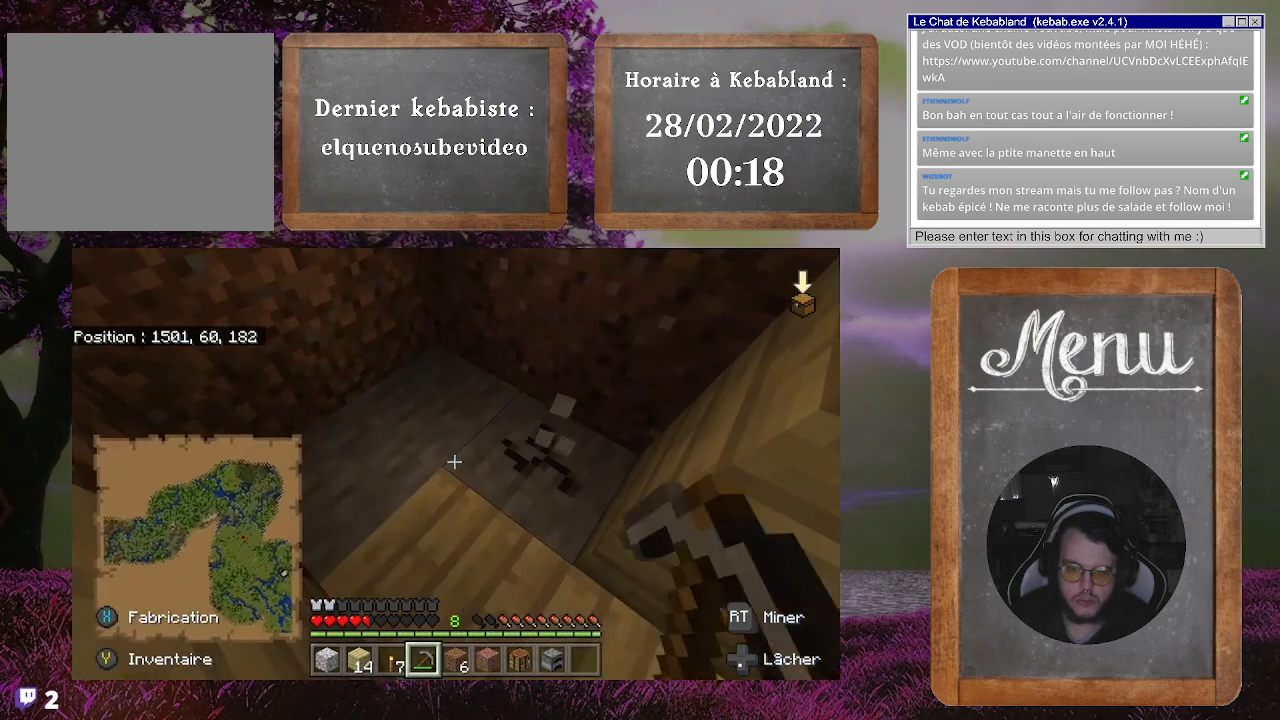
{"buttons": ["R2"], "left_stick": "center", "right_stick": "center", "events": []}